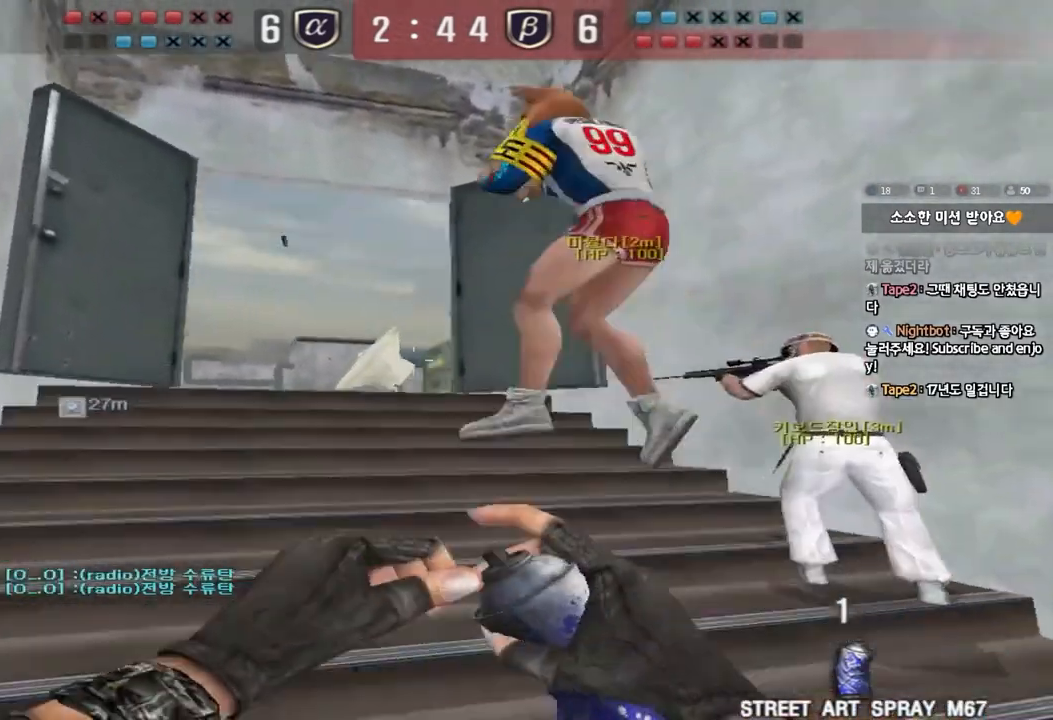
Gameplay with keyboard; each line is a JSON object with the keys held at the frame after it. "events" lists presses ("down") and releases ("up") of "a", "ctrl", "d", "e", "f", "q", "r", "s", "shift", "space", "tab" and "w" between this image and that frame as [ms after this image, input, new state], when the widget could be followed in between. No other keys are recorded. Mouse input is not recorded.
{"keys": [], "events": [[417, "w", "up"], [450, "a", "up"]]}
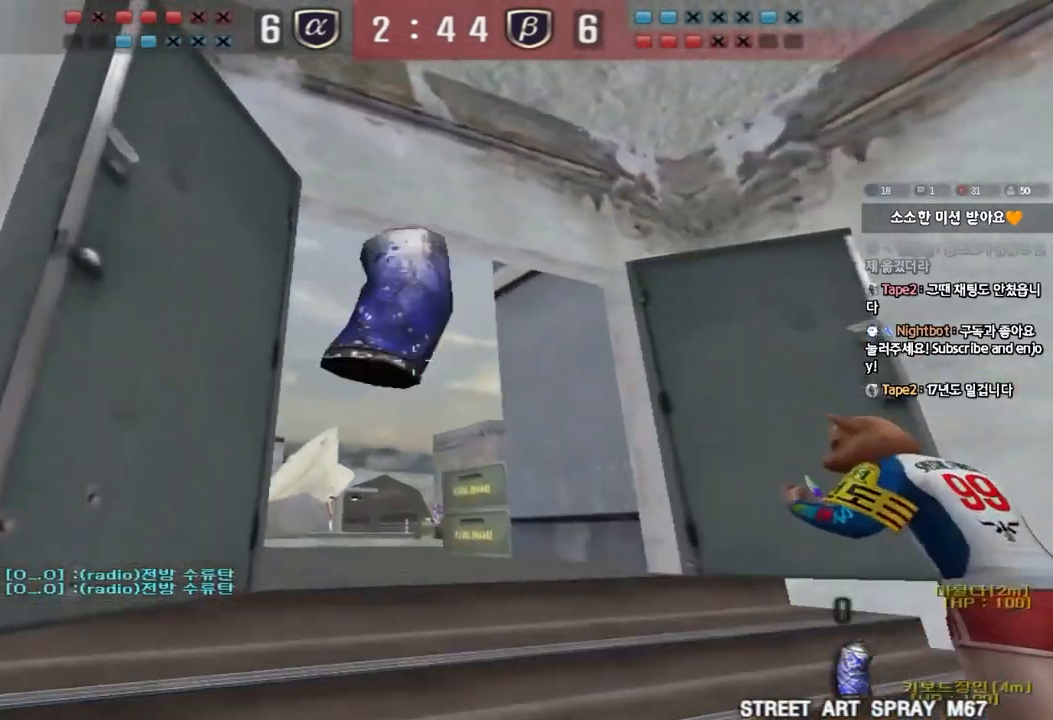
{"keys": ["d", "w"], "events": [[17, "d", "down"], [17, "w", "down"]]}
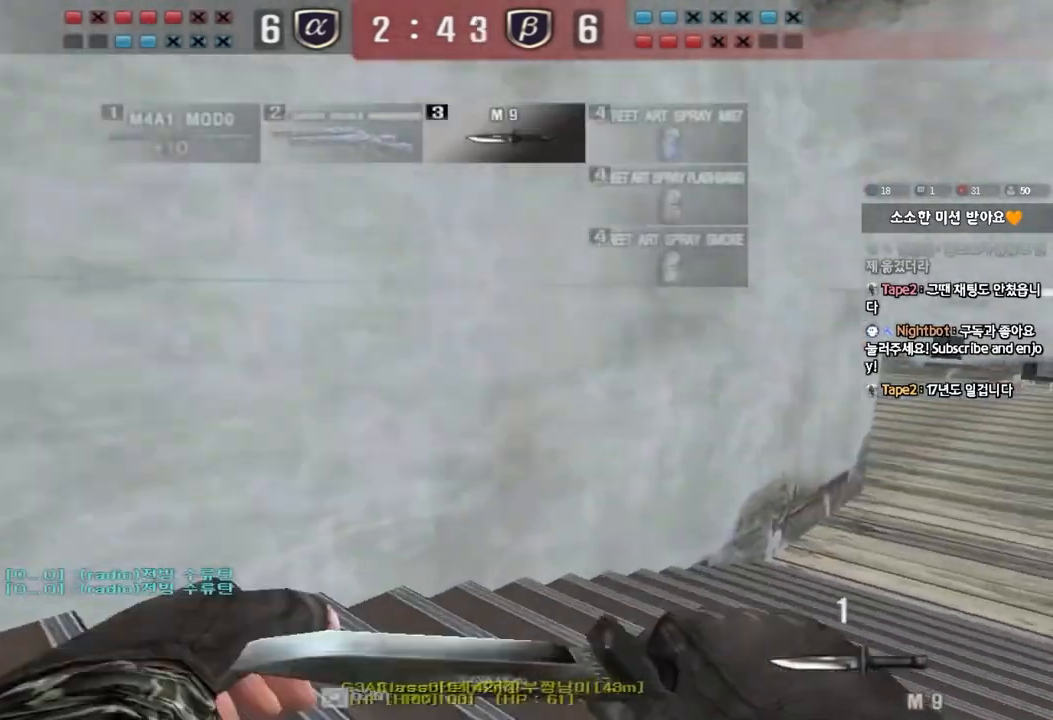
{"keys": ["w"], "events": [[333, "w", "up"], [350, "d", "up"], [500, "w", "down"]]}
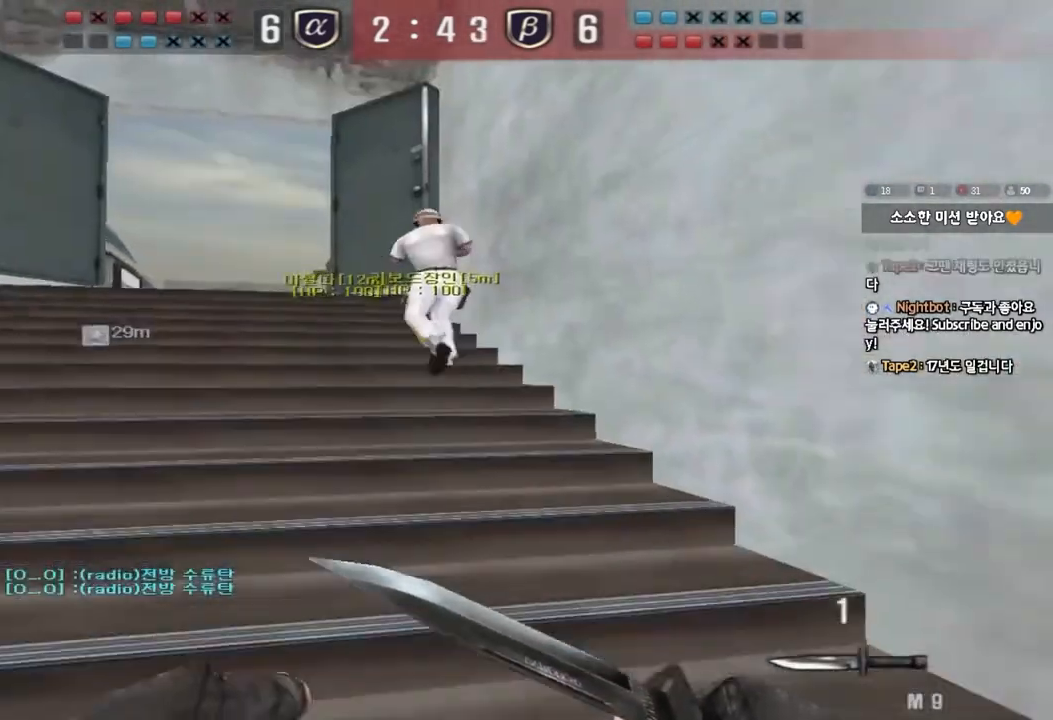
{"keys": ["a", "w"], "events": [[50, "a", "down"]]}
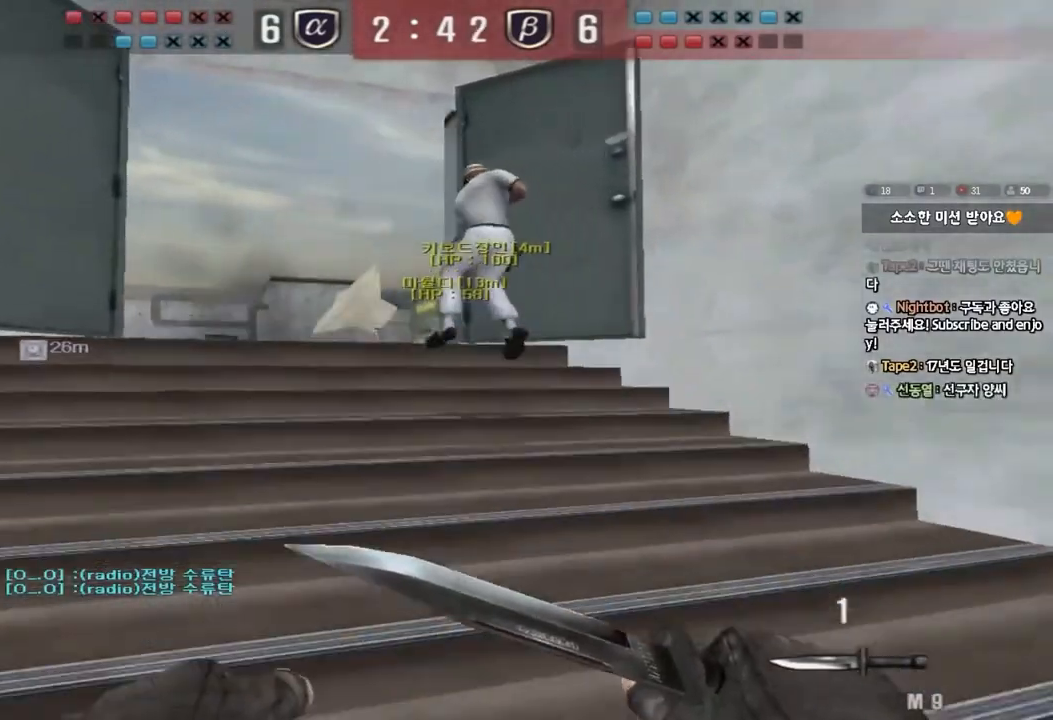
{"keys": ["d", "w"], "events": [[433, "a", "up"], [483, "d", "down"]]}
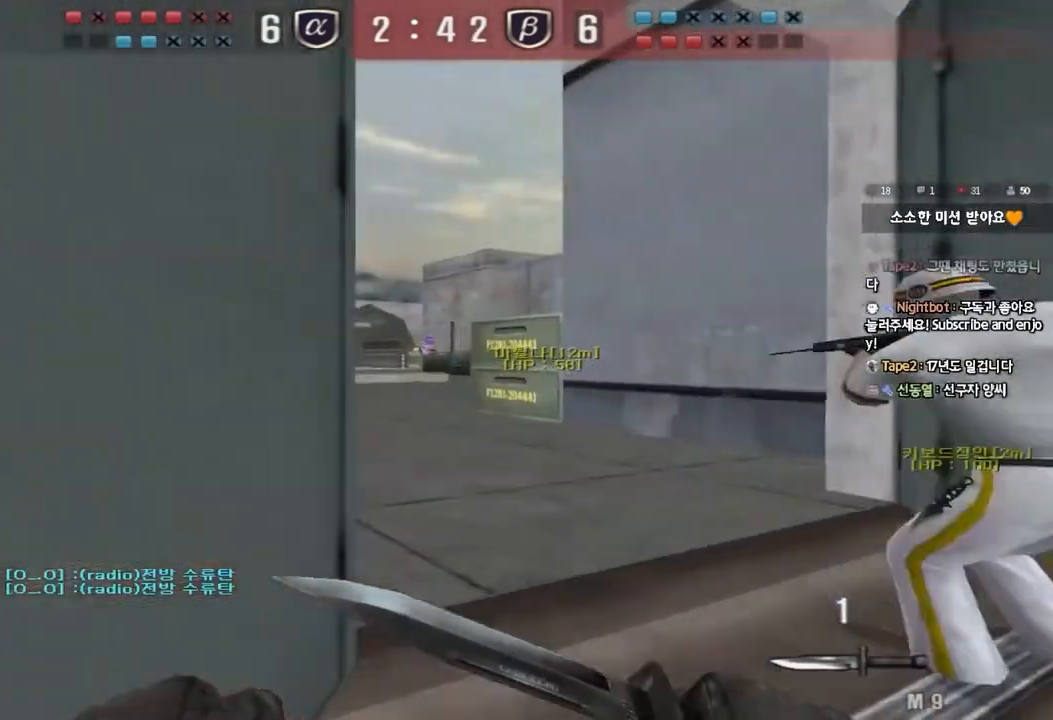
{"keys": ["d", "w"], "events": [[283, "a", "down"], [283, "d", "up"], [433, "a", "up"], [483, "d", "down"]]}
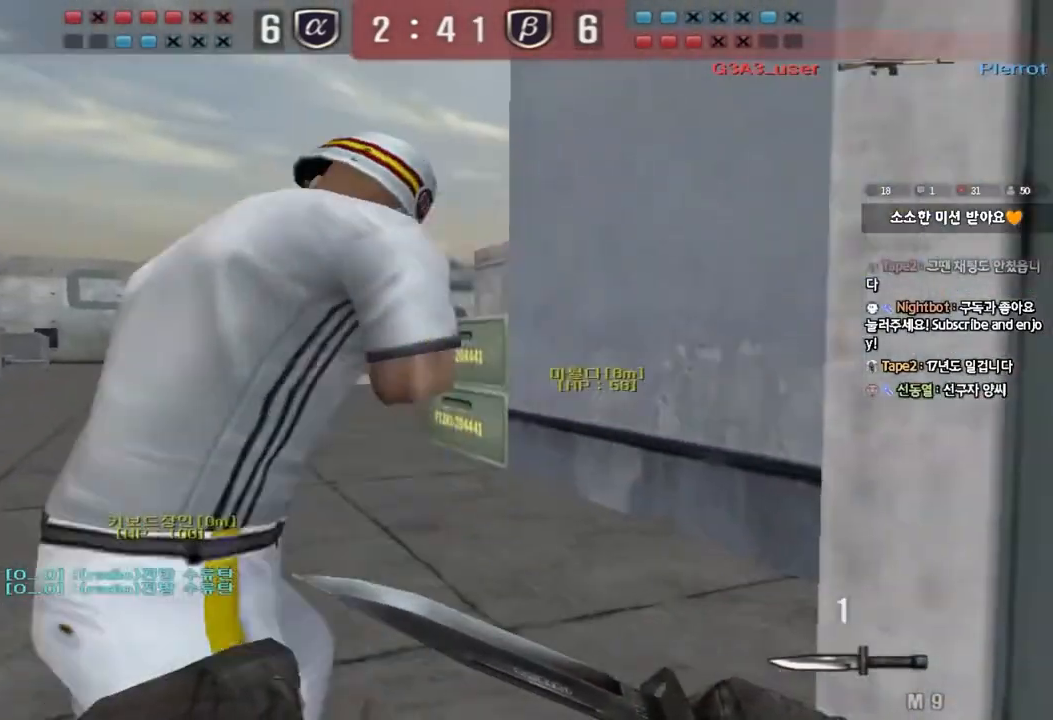
{"keys": ["a", "w"], "events": [[250, "d", "up"], [367, "a", "down"]]}
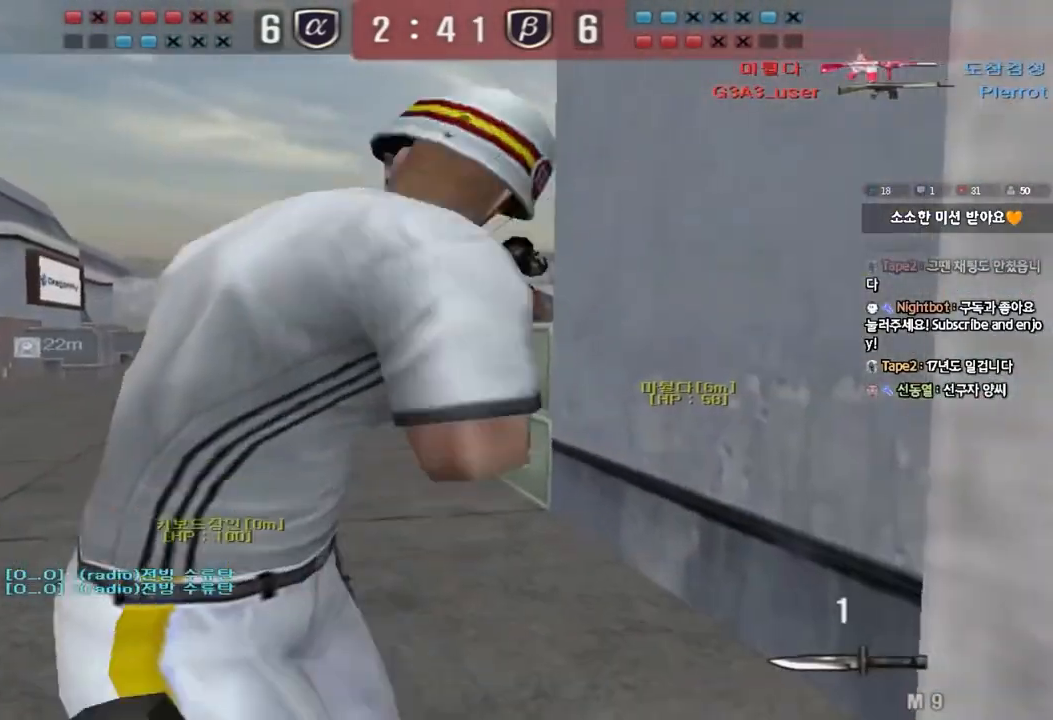
{"keys": ["a", "shift", "w"], "events": [[50, "shift", "down"], [50, "w", "up"], [83, "a", "up"], [100, "space", "down"], [150, "a", "down"], [150, "w", "down"], [167, "shift", "up"], [183, "space", "up"], [267, "shift", "down"], [367, "shift", "up"], [467, "shift", "down"]]}
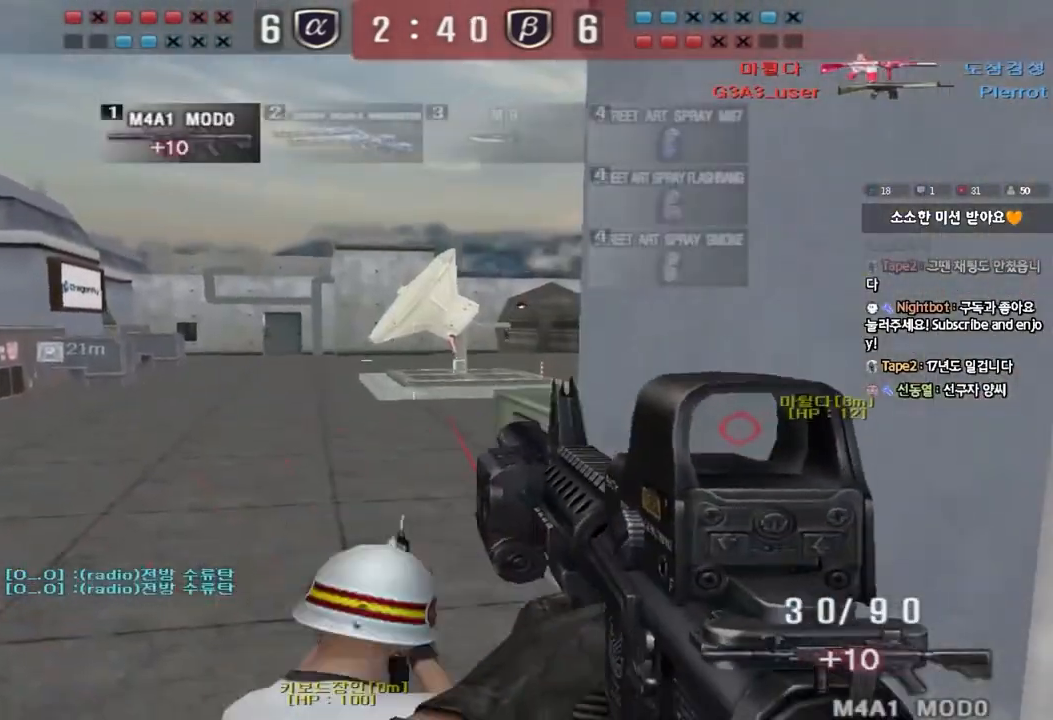
{"keys": ["a", "space"], "events": [[100, "shift", "up"], [433, "space", "down"], [450, "w", "up"], [483, "a", "up"], [500, "a", "down"]]}
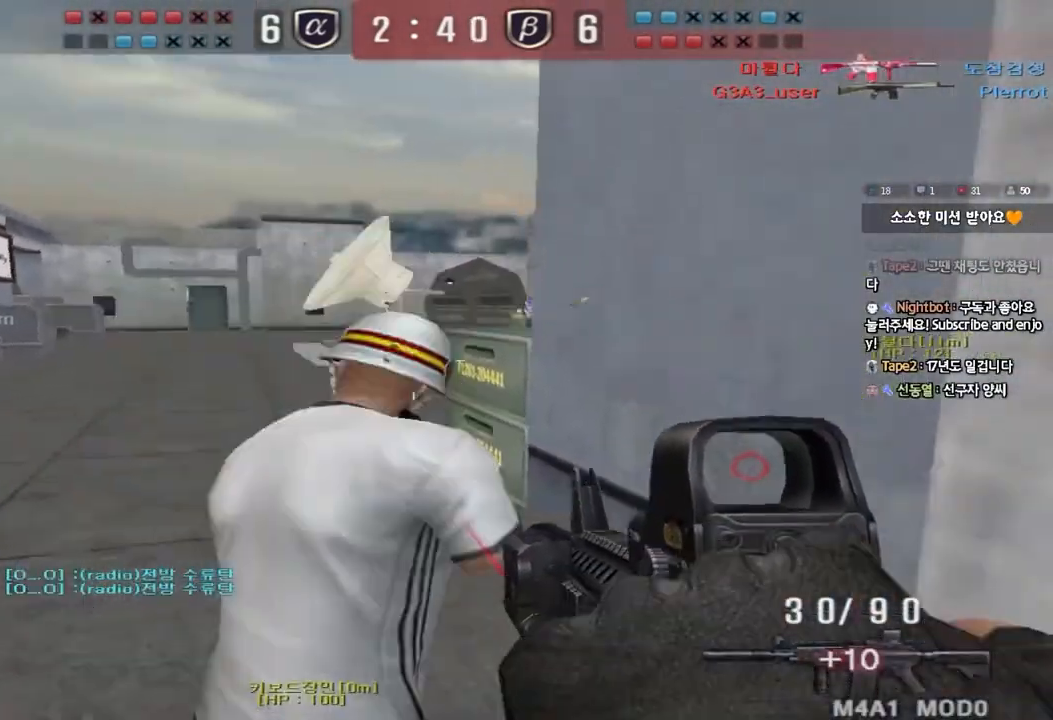
{"keys": ["a", "w"], "events": [[17, "w", "down"], [33, "space", "up"]]}
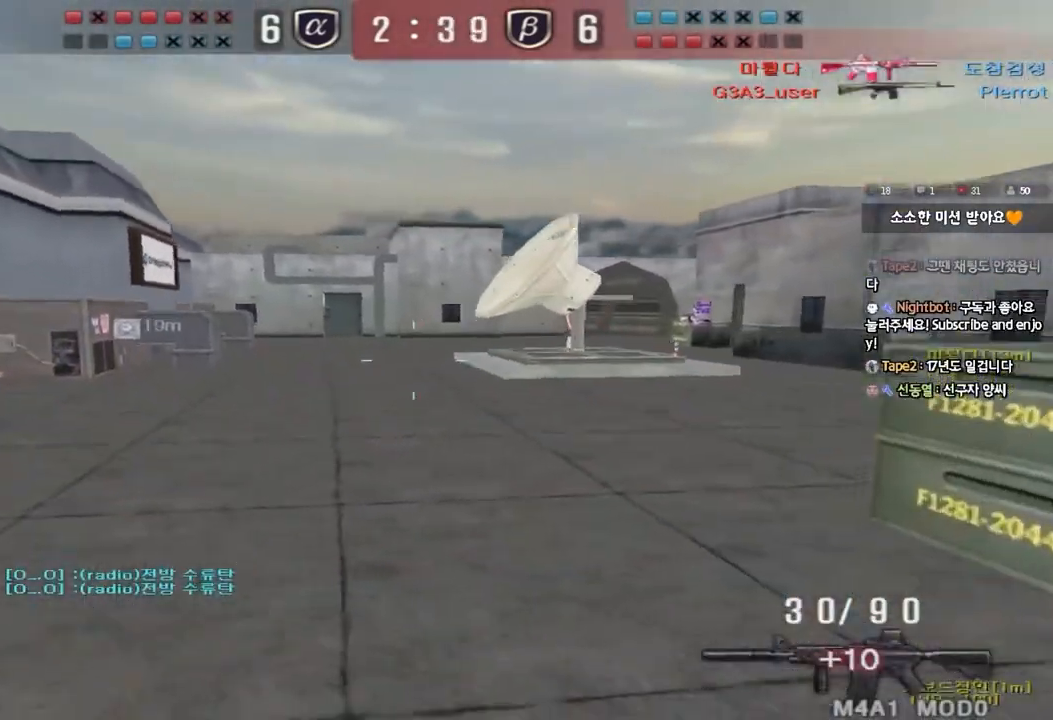
{"keys": ["a", "w"], "events": []}
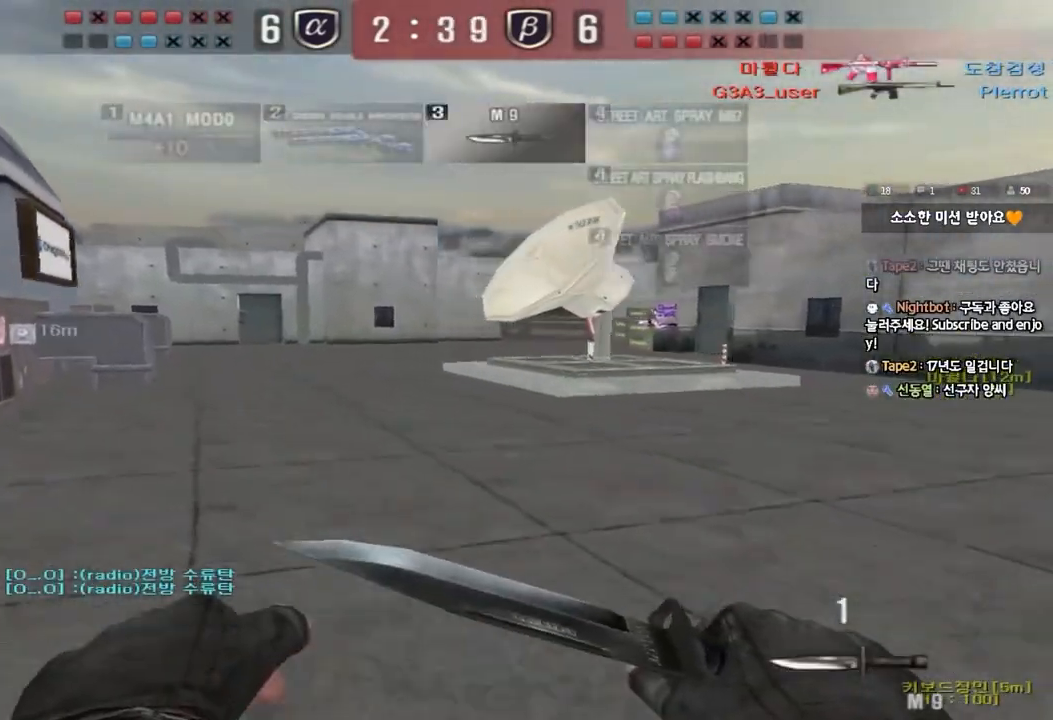
{"keys": ["a", "w"], "events": []}
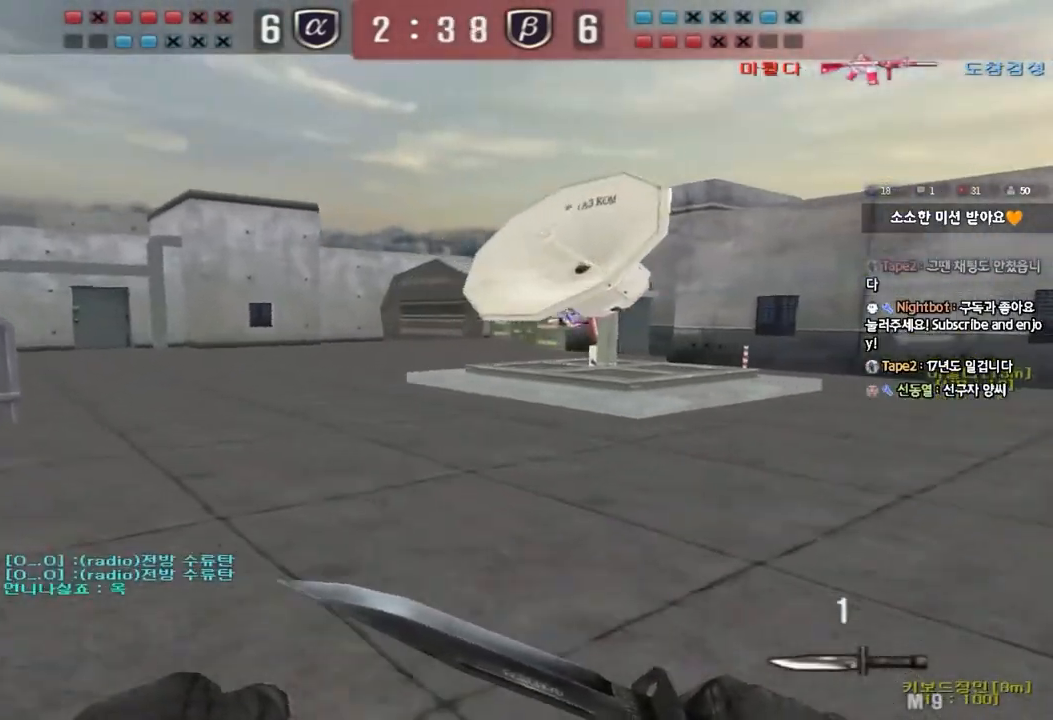
{"keys": ["a", "w"], "events": []}
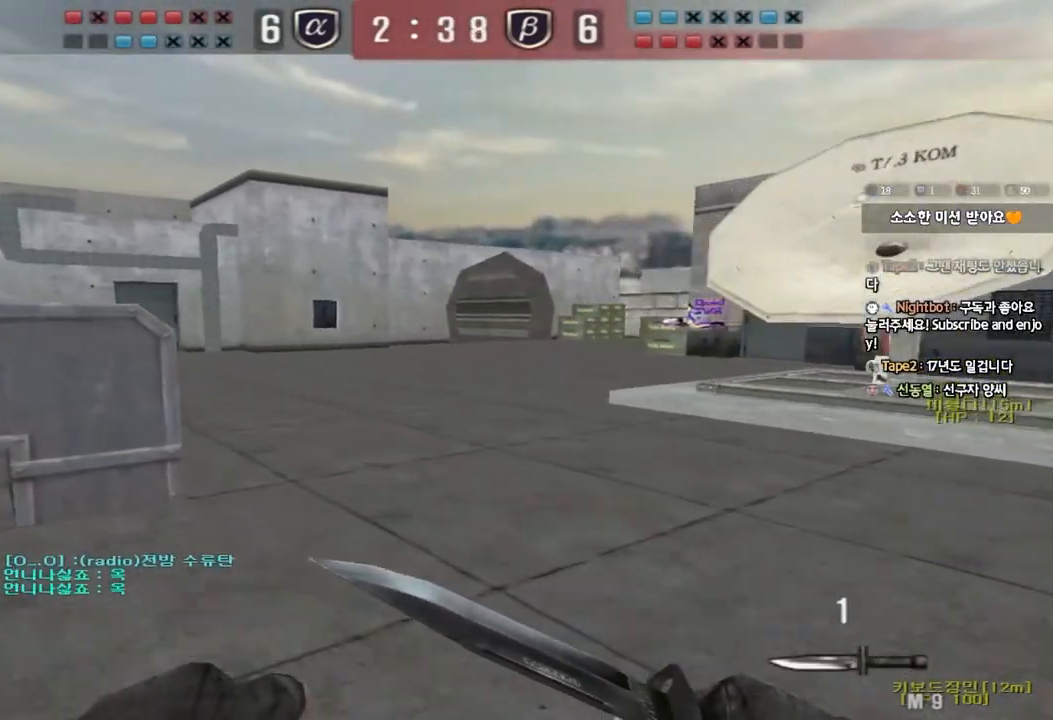
{"keys": [], "events": [[133, "a", "up"], [167, "d", "down"], [433, "ctrl", "down"], [433, "d", "up"], [450, "w", "up"], [500, "ctrl", "up"]]}
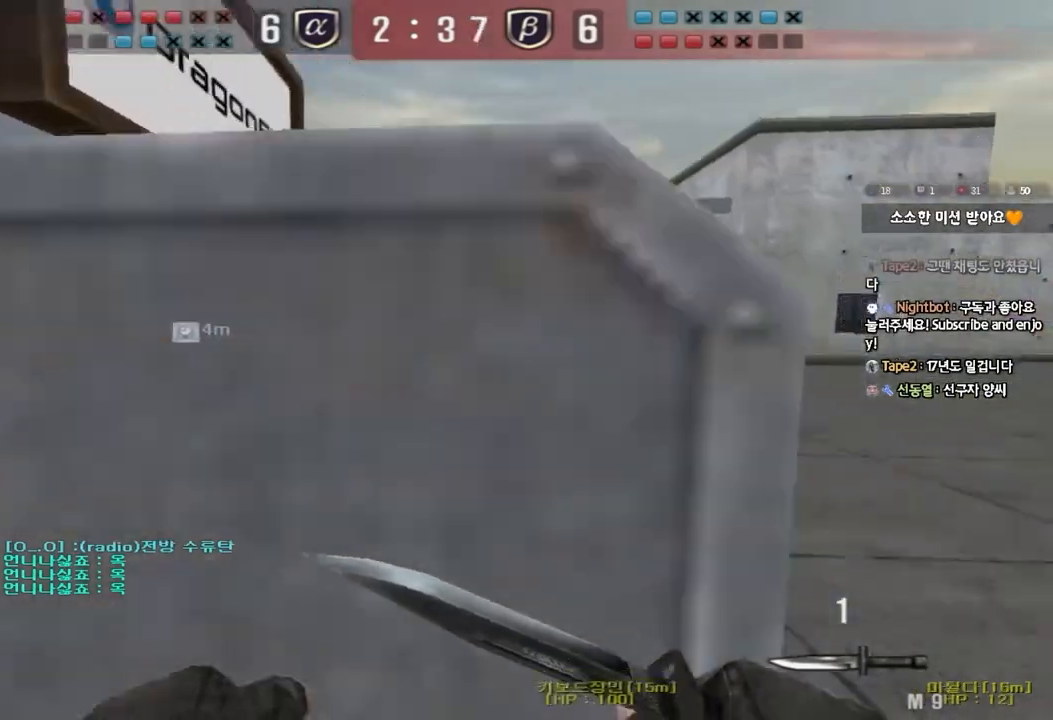
{"keys": ["d", "w"], "events": [[17, "d", "down"], [17, "w", "down"], [300, "ctrl", "down"], [300, "d", "up"], [300, "w", "up"], [350, "ctrl", "up"], [383, "d", "down"], [383, "w", "down"]]}
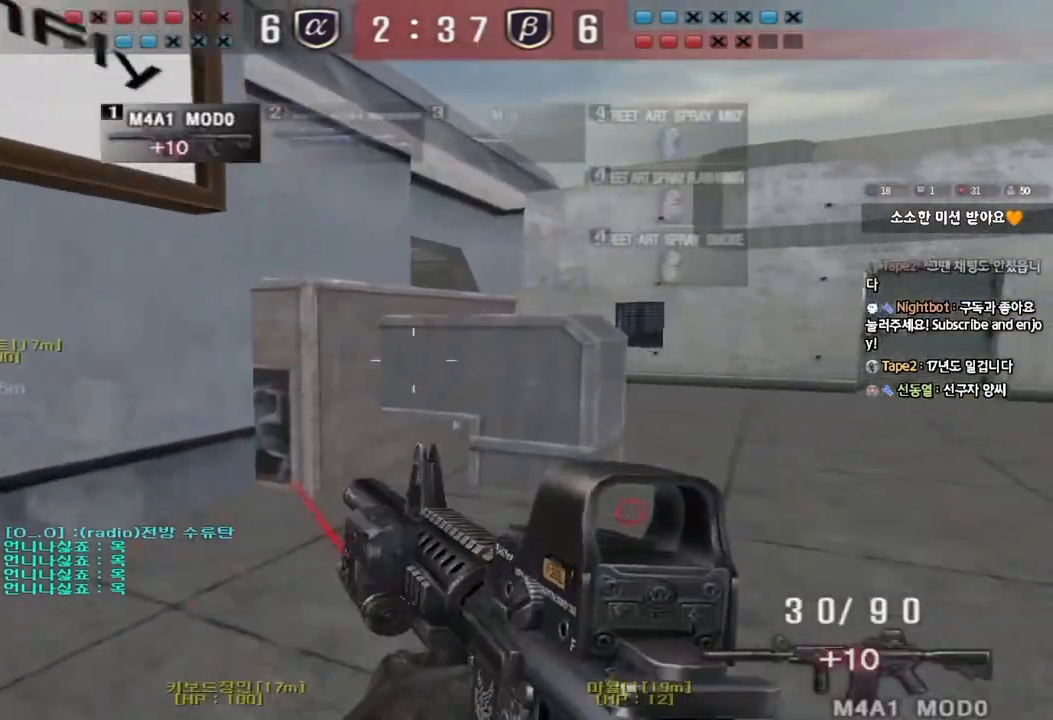
{"keys": ["d", "w"], "events": [[100, "ctrl", "down"], [117, "d", "up"], [117, "w", "up"], [183, "ctrl", "up"], [183, "w", "down"], [200, "d", "down"], [367, "ctrl", "down"], [367, "d", "up"], [383, "w", "up"], [433, "ctrl", "up"], [450, "w", "down"], [467, "d", "down"]]}
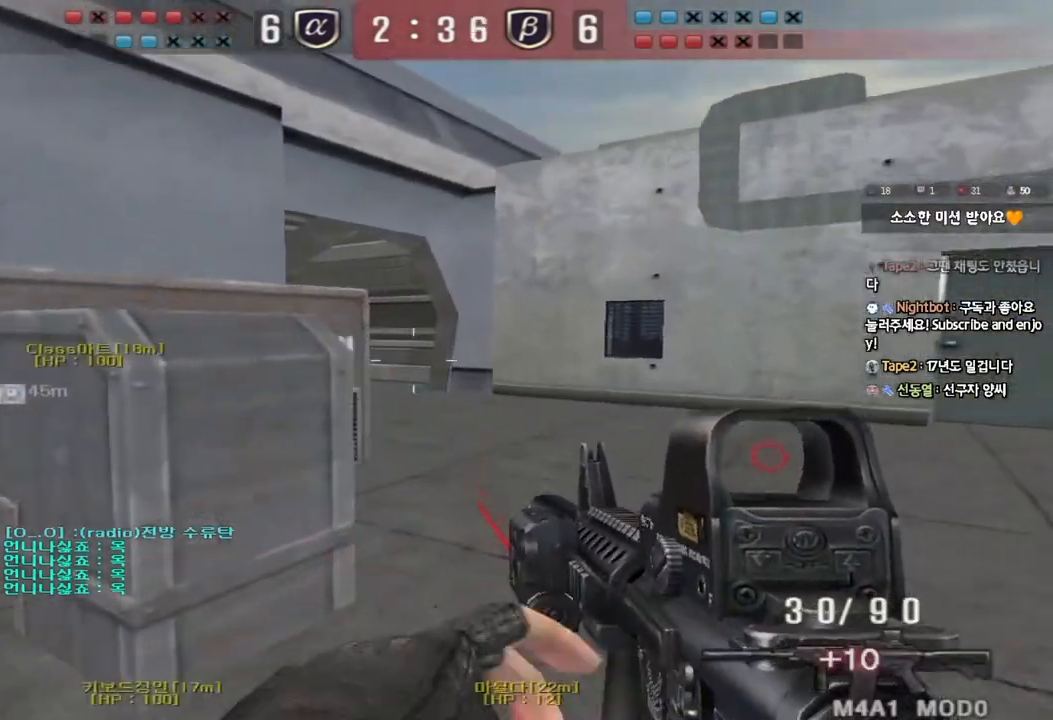
{"keys": ["shift"], "events": [[117, "shift", "down"], [133, "d", "up"], [133, "w", "up"], [183, "space", "down"], [283, "space", "up"]]}
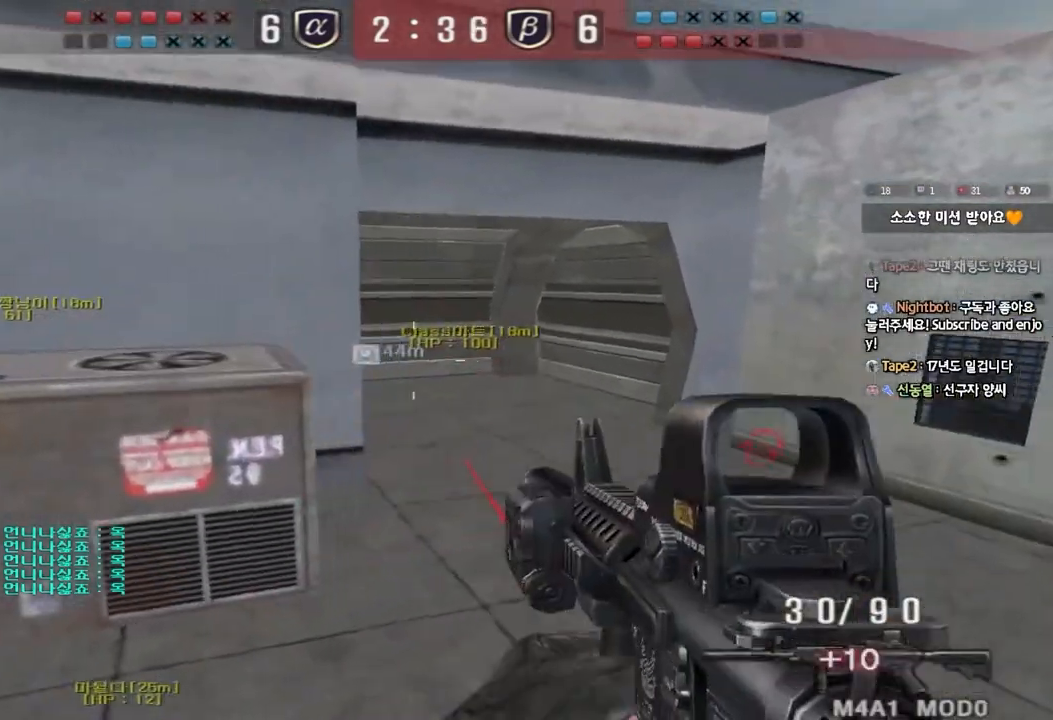
{"keys": ["shift", "space"], "events": [[233, "shift", "up"], [267, "w", "down"], [283, "d", "down"], [417, "d", "up"], [417, "shift", "down"], [433, "w", "up"], [450, "space", "down"]]}
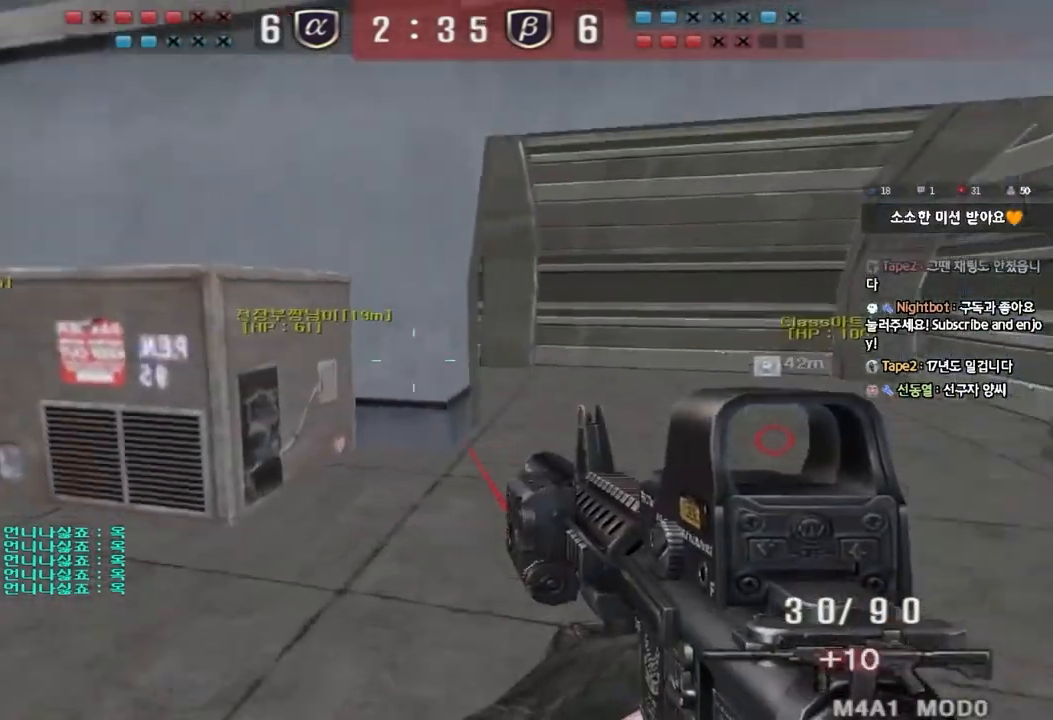
{"keys": ["d", "w"], "events": [[50, "space", "up"], [233, "shift", "up"], [250, "d", "down"], [250, "w", "down"], [367, "shift", "down"], [467, "shift", "up"]]}
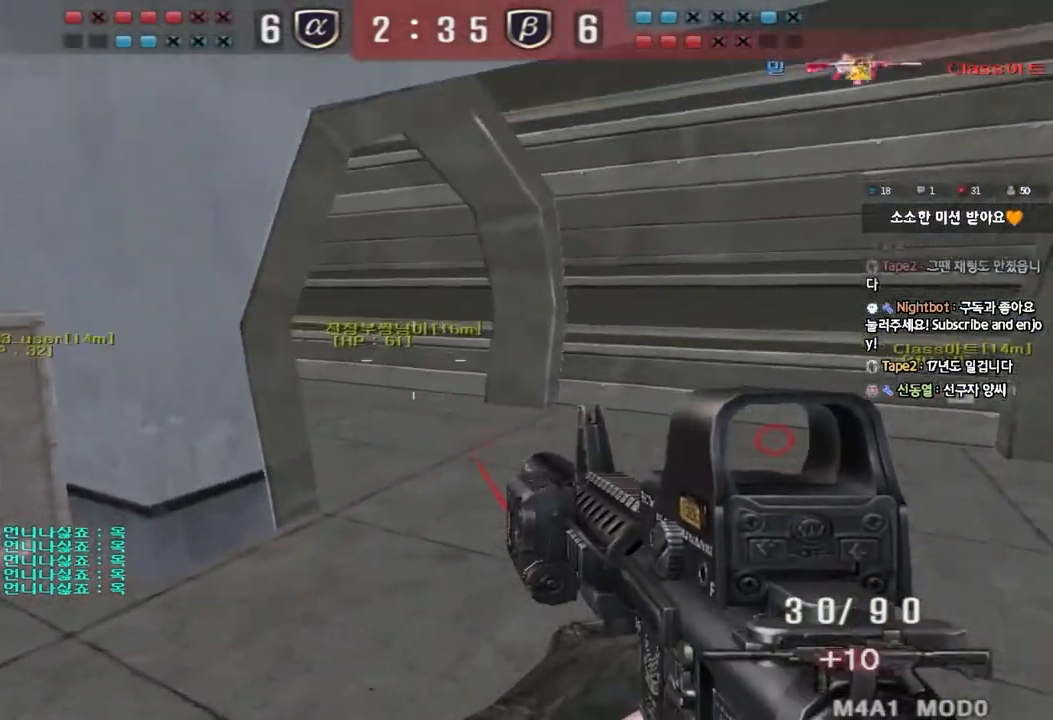
{"keys": ["a", "w"], "events": [[267, "d", "up"], [300, "a", "down"]]}
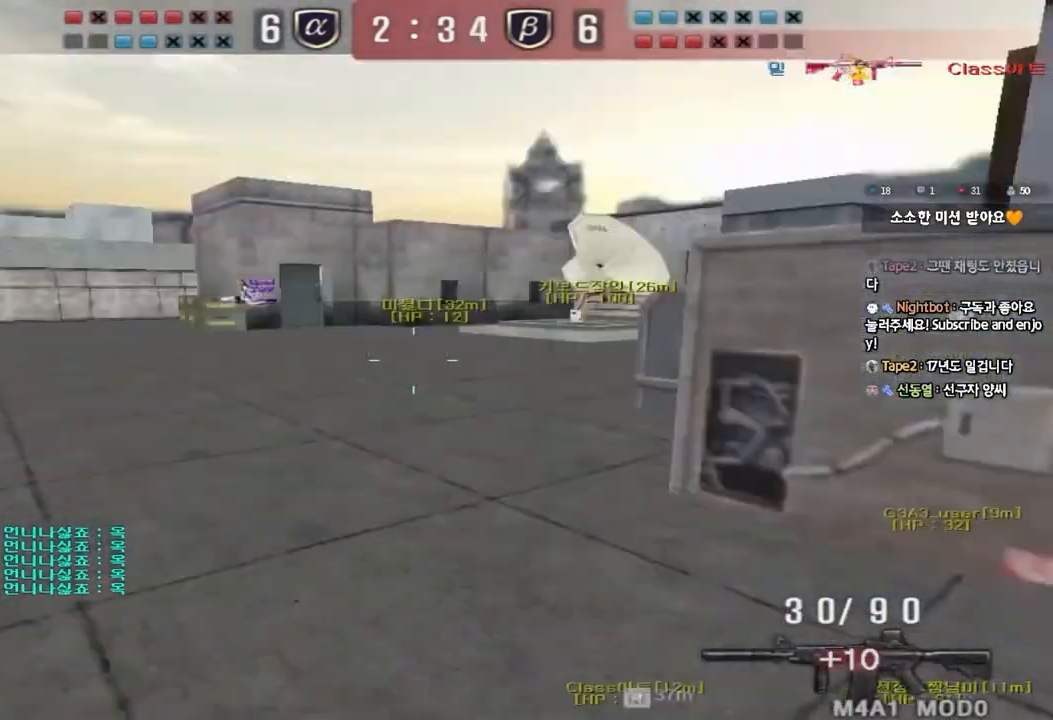
{"keys": ["d", "w"], "events": [[200, "a", "up"], [217, "d", "down"]]}
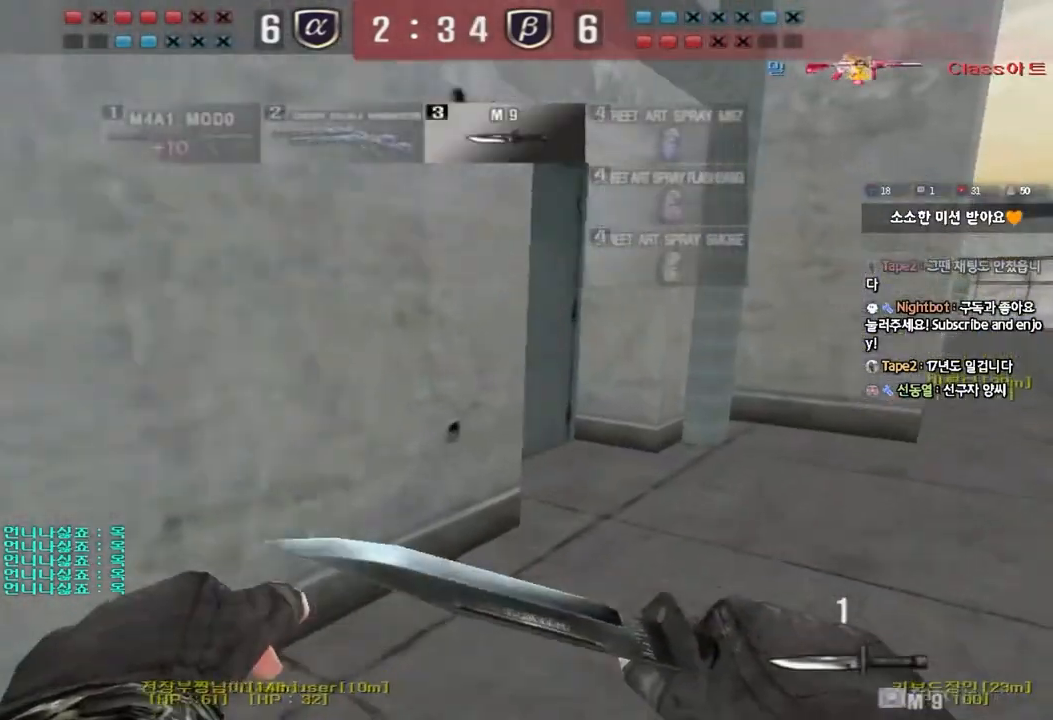
{"keys": ["d", "tab", "w"], "events": [[100, "tab", "down"], [367, "d", "up"], [367, "w", "up"], [383, "ctrl", "down"], [467, "d", "down"], [467, "w", "down"], [483, "ctrl", "up"]]}
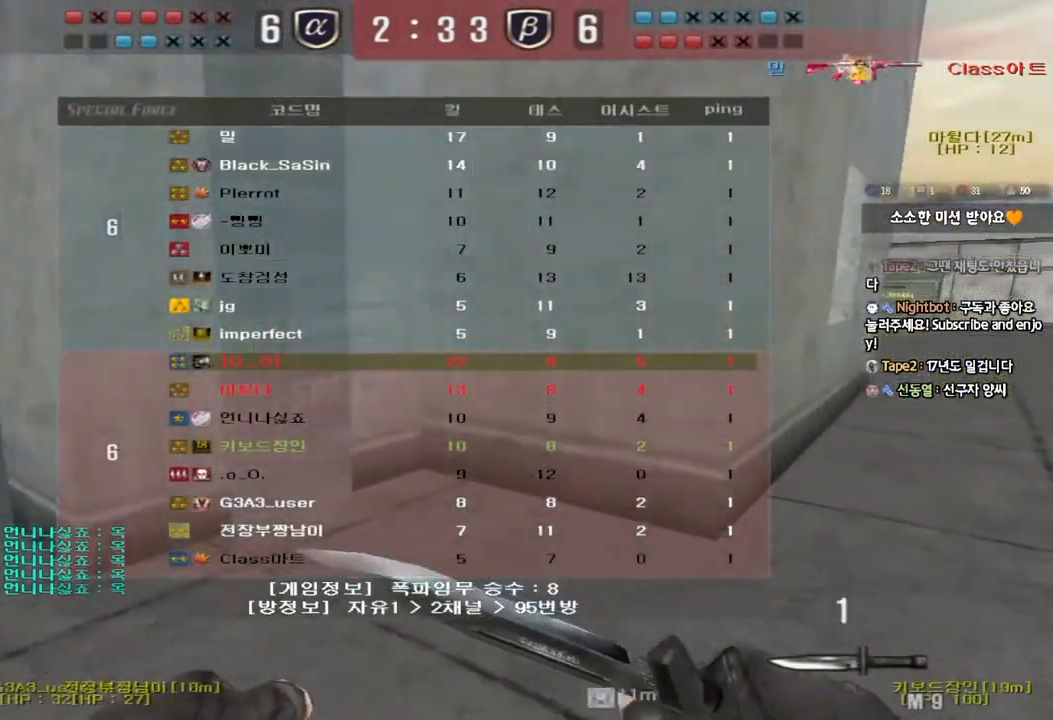
{"keys": ["d", "tab", "w"], "events": [[183, "d", "up"], [183, "w", "up"], [200, "ctrl", "down"], [267, "d", "down"], [267, "w", "down"], [283, "ctrl", "up"]]}
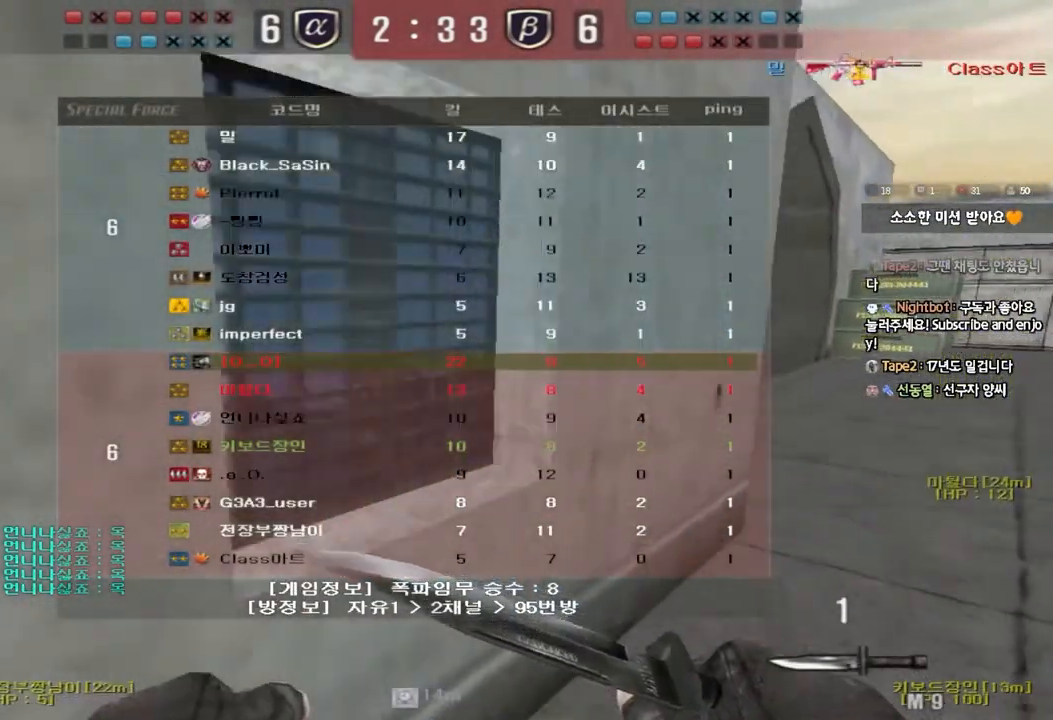
{"keys": ["d", "w"], "events": [[50, "ctrl", "down"], [50, "d", "up"], [50, "w", "up"], [133, "ctrl", "up"], [133, "d", "down"], [133, "w", "down"], [317, "d", "up"], [317, "w", "up"], [333, "ctrl", "down"], [350, "tab", "up"], [383, "ctrl", "up"], [417, "d", "down"], [417, "w", "down"]]}
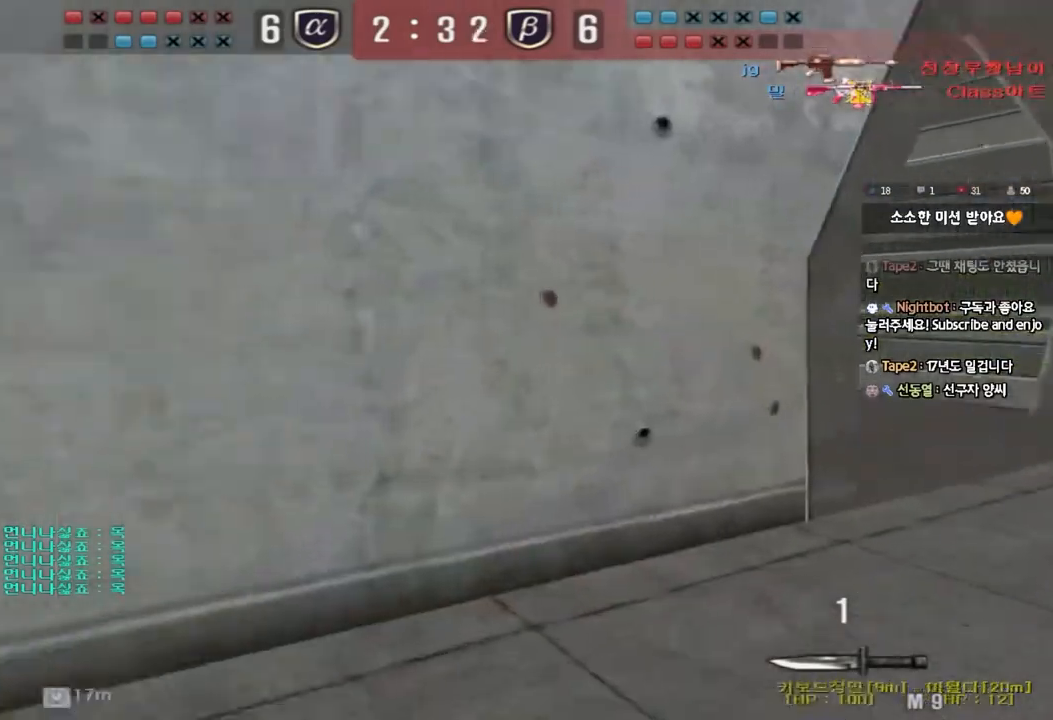
{"keys": ["d", "w"], "events": [[133, "ctrl", "down"], [133, "d", "up"], [150, "w", "up"], [217, "ctrl", "up"], [217, "w", "down"], [233, "d", "down"], [350, "ctrl", "down"], [350, "d", "up"], [367, "w", "up"], [433, "ctrl", "up"], [433, "w", "down"], [450, "d", "down"]]}
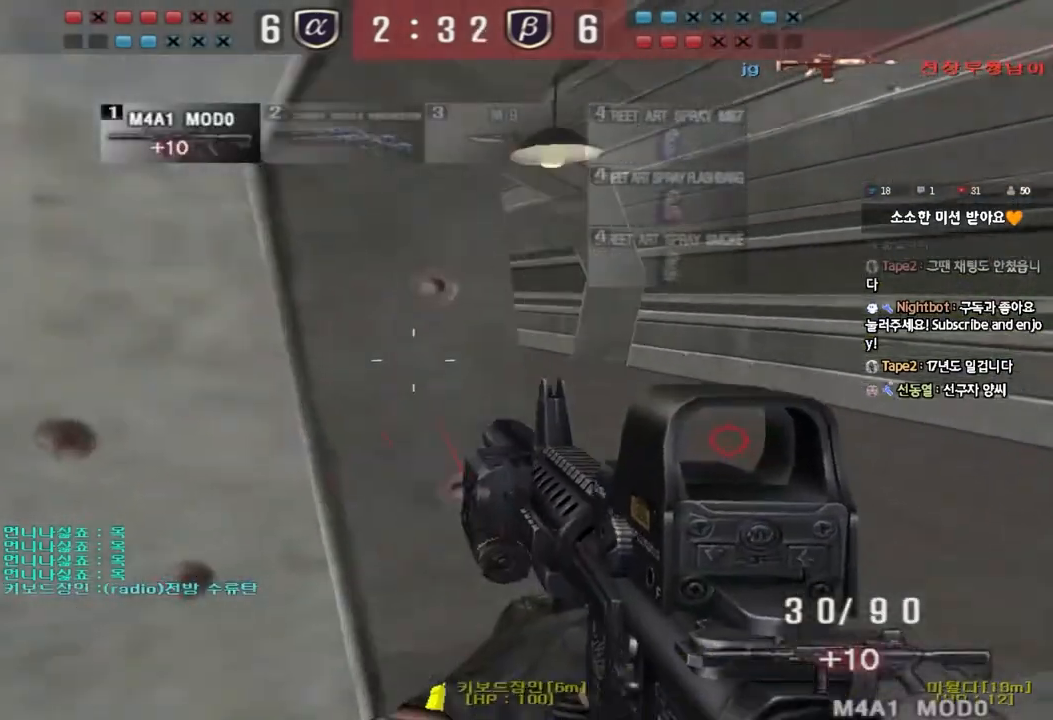
{"keys": ["d", "w"], "events": [[133, "ctrl", "down"], [150, "d", "up"], [167, "w", "up"], [183, "space", "down"], [233, "d", "down"], [233, "space", "up"], [233, "w", "down"], [250, "ctrl", "up"], [350, "ctrl", "down"], [450, "ctrl", "up"]]}
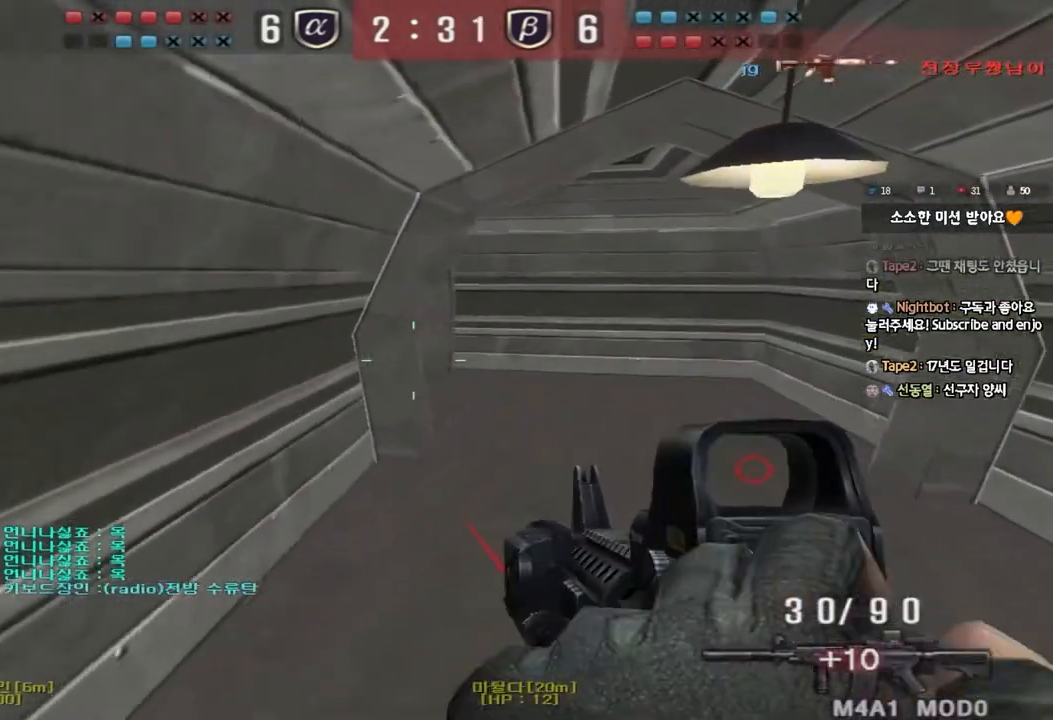
{"keys": ["shift", "space"], "events": [[33, "ctrl", "down"], [150, "ctrl", "up"], [383, "shift", "down"], [400, "d", "up"], [400, "w", "up"], [433, "space", "down"]]}
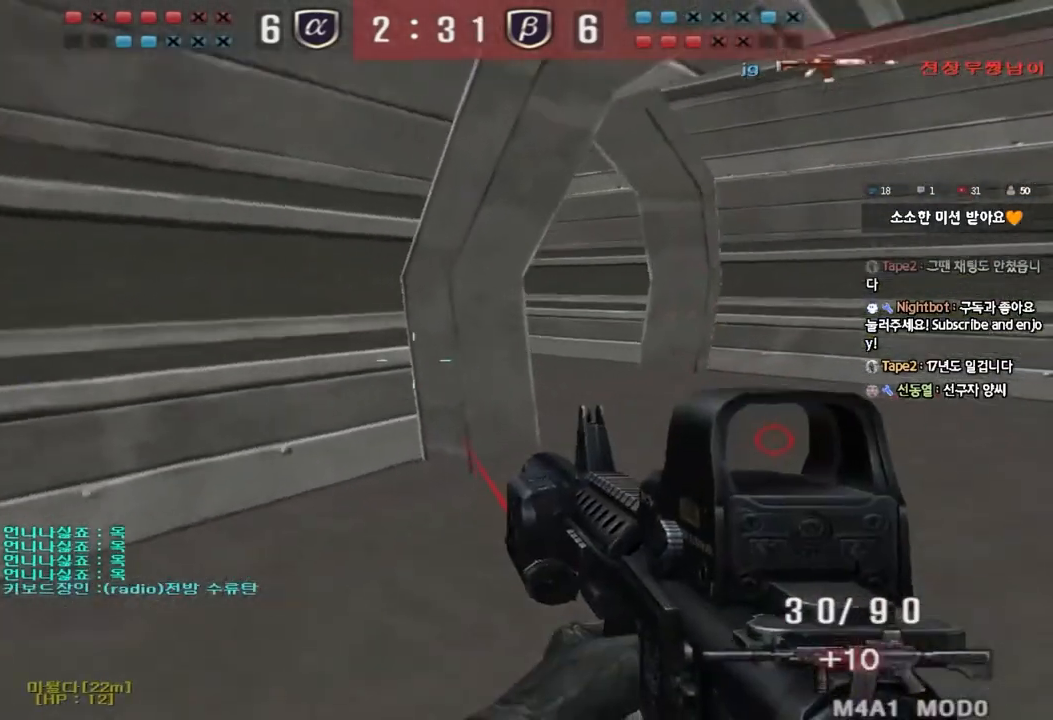
{"keys": ["d", "w"], "events": [[50, "space", "up"], [167, "shift", "up"], [183, "d", "down"], [183, "w", "down"], [267, "shift", "down"], [483, "shift", "up"]]}
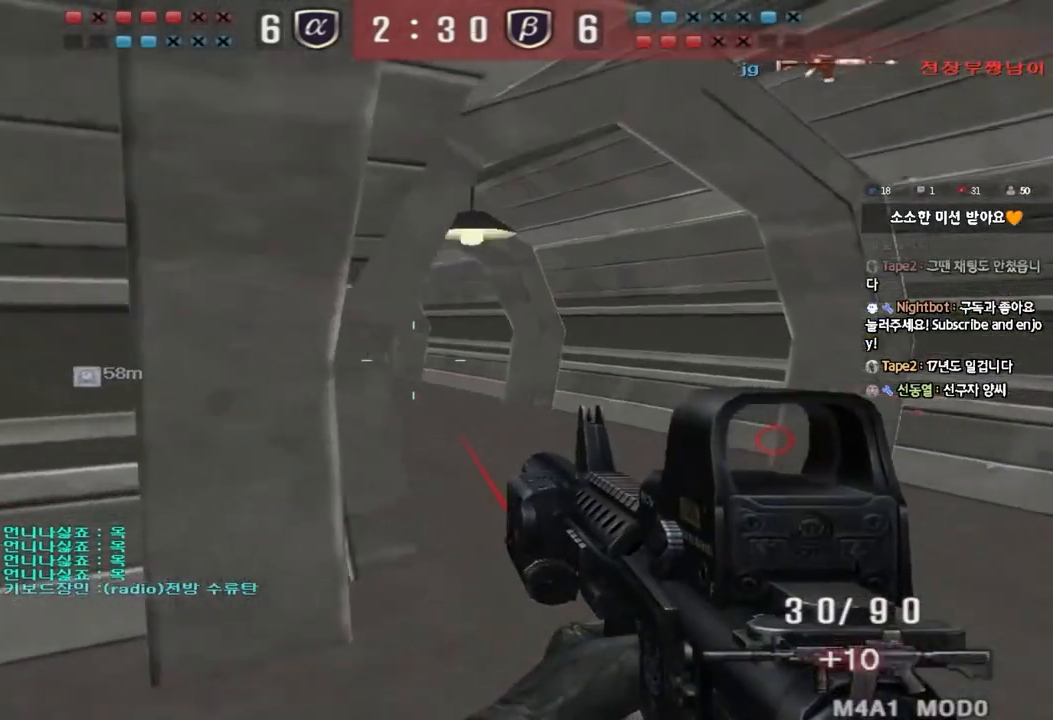
{"keys": [], "events": [[150, "shift", "down"], [167, "d", "up"], [167, "w", "up"], [200, "space", "down"], [300, "space", "up"], [483, "shift", "up"]]}
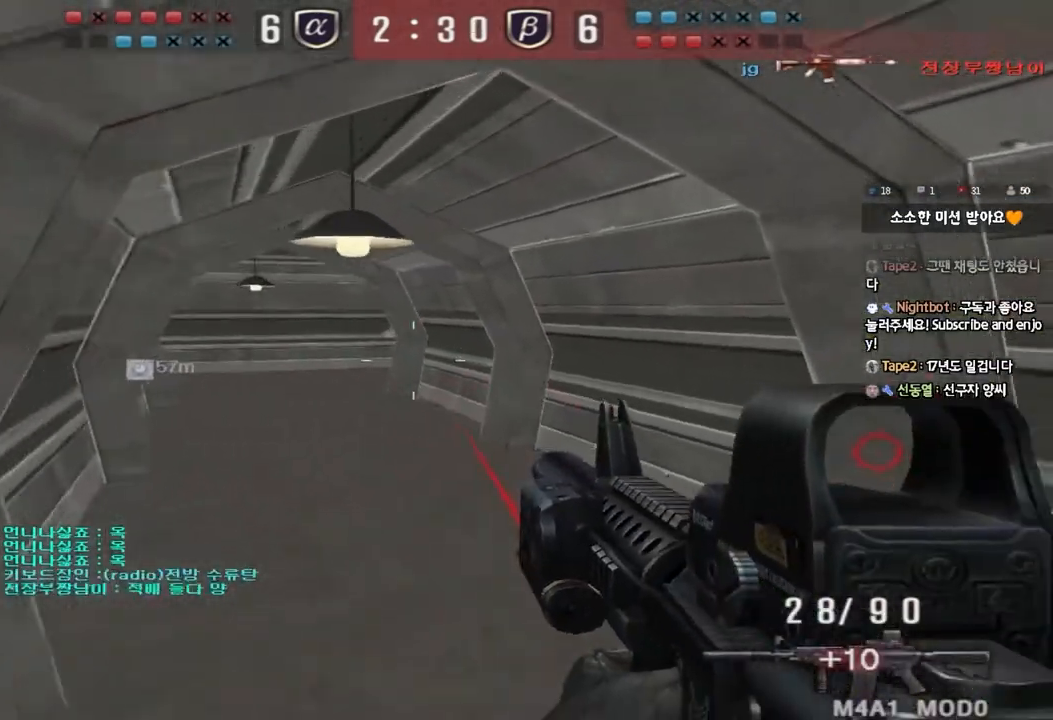
{"keys": ["d", "w"], "events": [[17, "w", "down"], [33, "d", "down"]]}